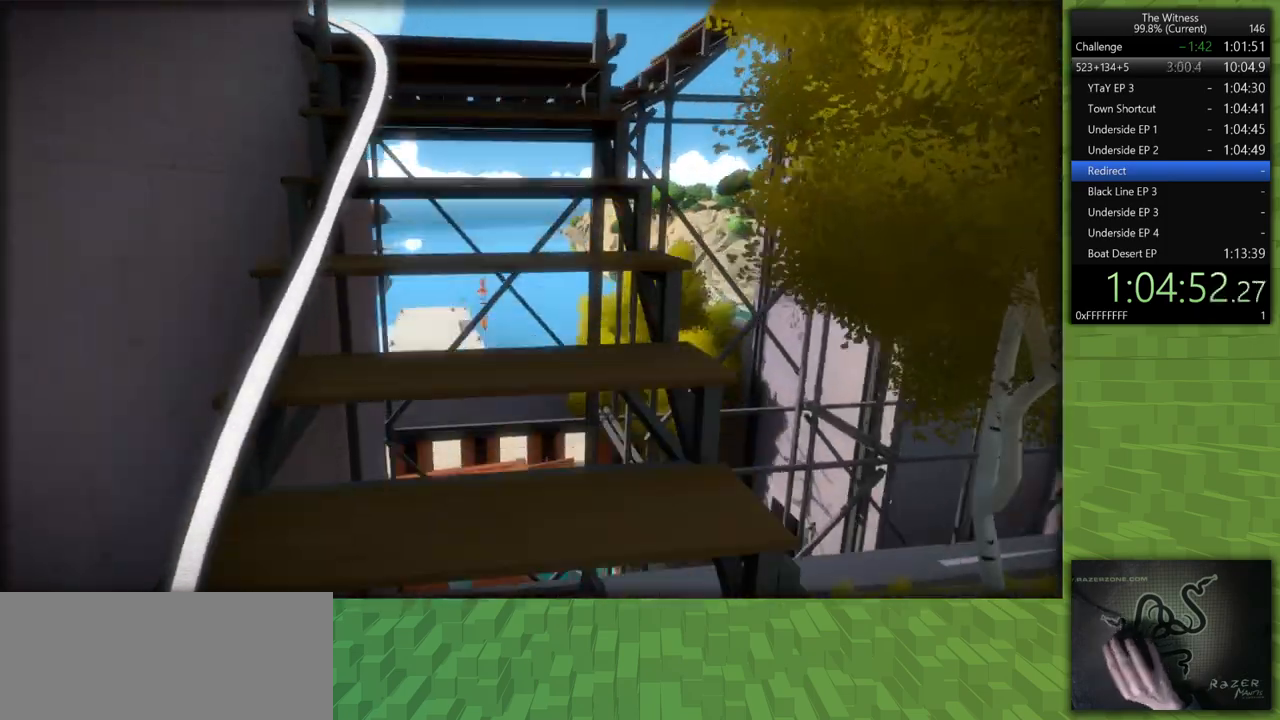
Gameplay with keyboard and mouse; each line is a JSON object with the keys and mouse buttons held at the frame after it. "events" lists presses ("down") and releases ("up") of "a", "d", "h", "i", "j", "k", "s", "shift", "space", "u", "w", "mouse_left" and "mouse_right" between this image and that frame as [ms after this image, input, new state], when the widget could be followed in between. "mouse_left", "mouse_right" = the "left", "right" buttons of the "mouse" list. No other keys are recorded. Mouse movement is not recorded.
{"keys": ["shift", "w"], "mouse": [], "events": [[167, "a", "down"], [500, "a", "up"]]}
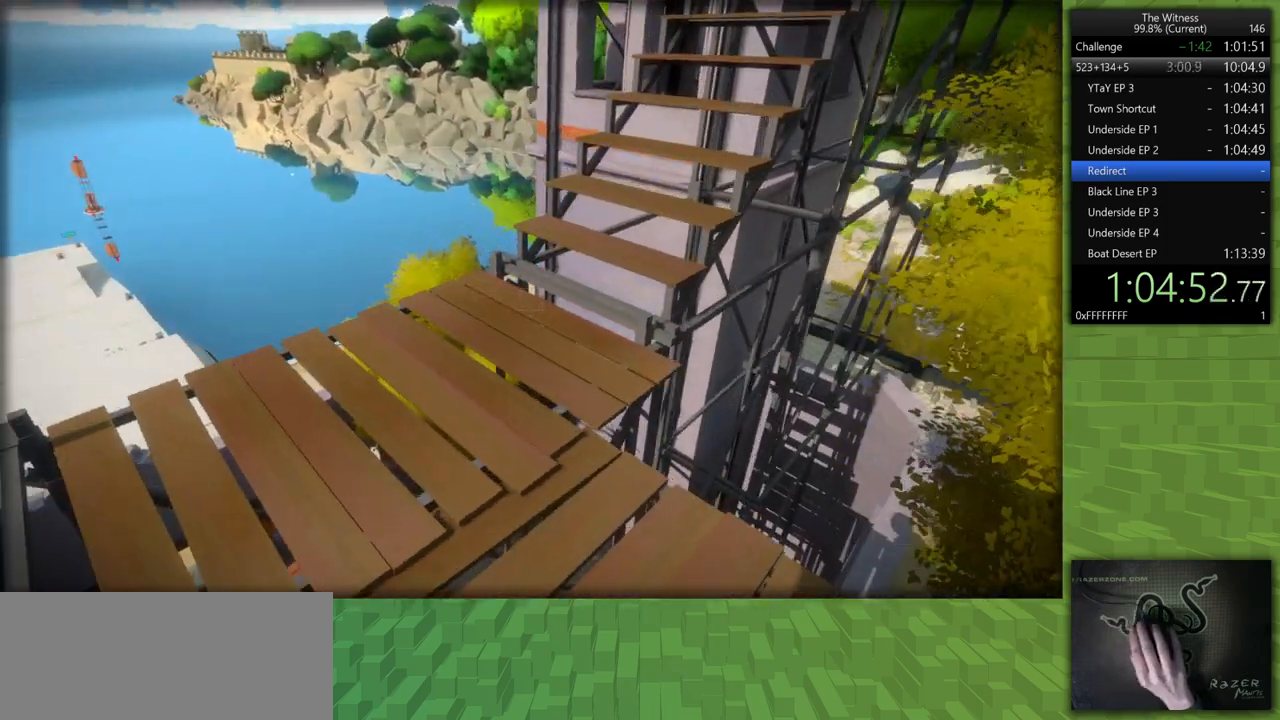
{"keys": ["d", "shift", "w"], "mouse": [], "events": [[283, "d", "down"]]}
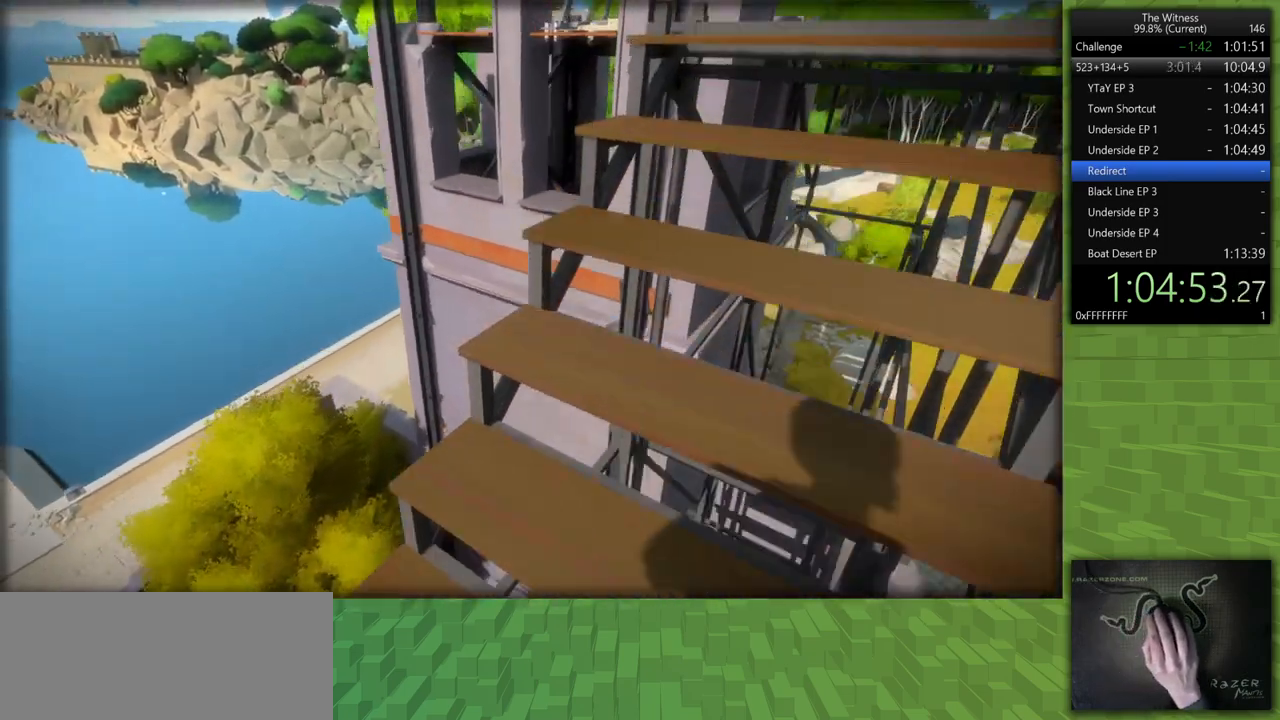
{"keys": ["d", "shift", "w"], "mouse": [], "events": []}
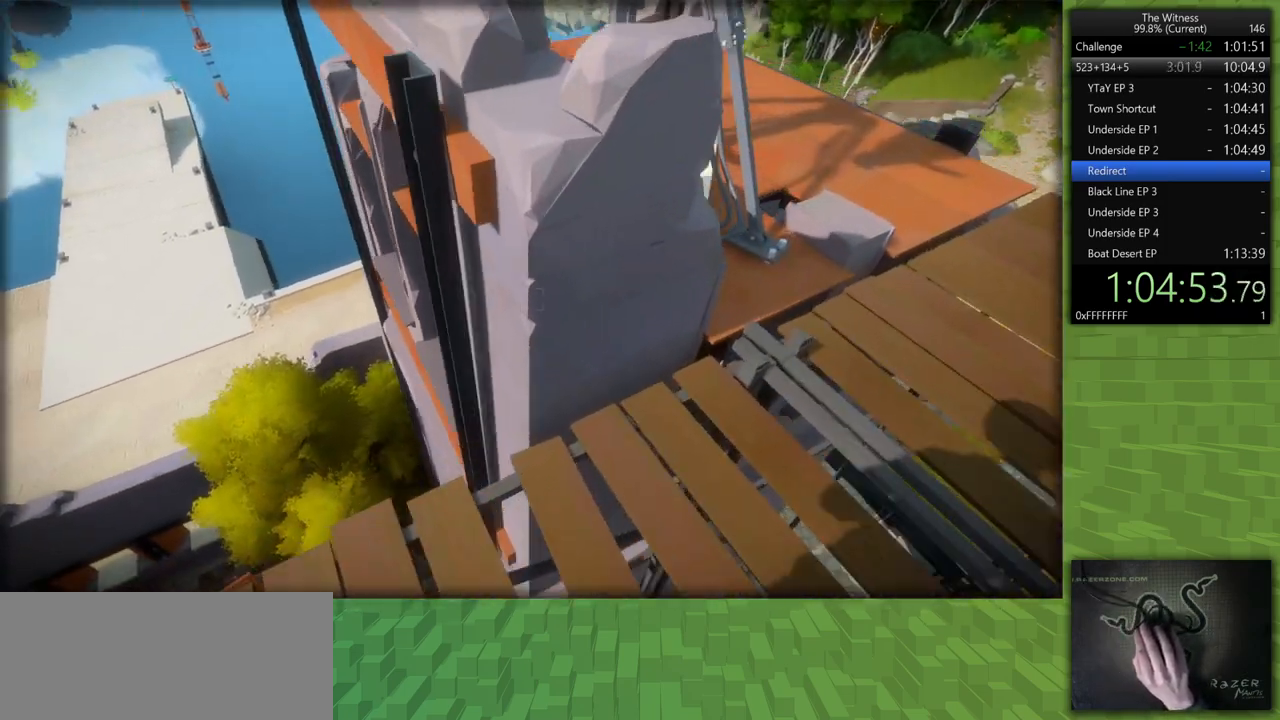
{"keys": [], "mouse": [], "events": [[33, "d", "up"], [33, "mouse_left", "down"], [33, "shift", "up"], [33, "w", "up"], [167, "mouse_left", "up"]]}
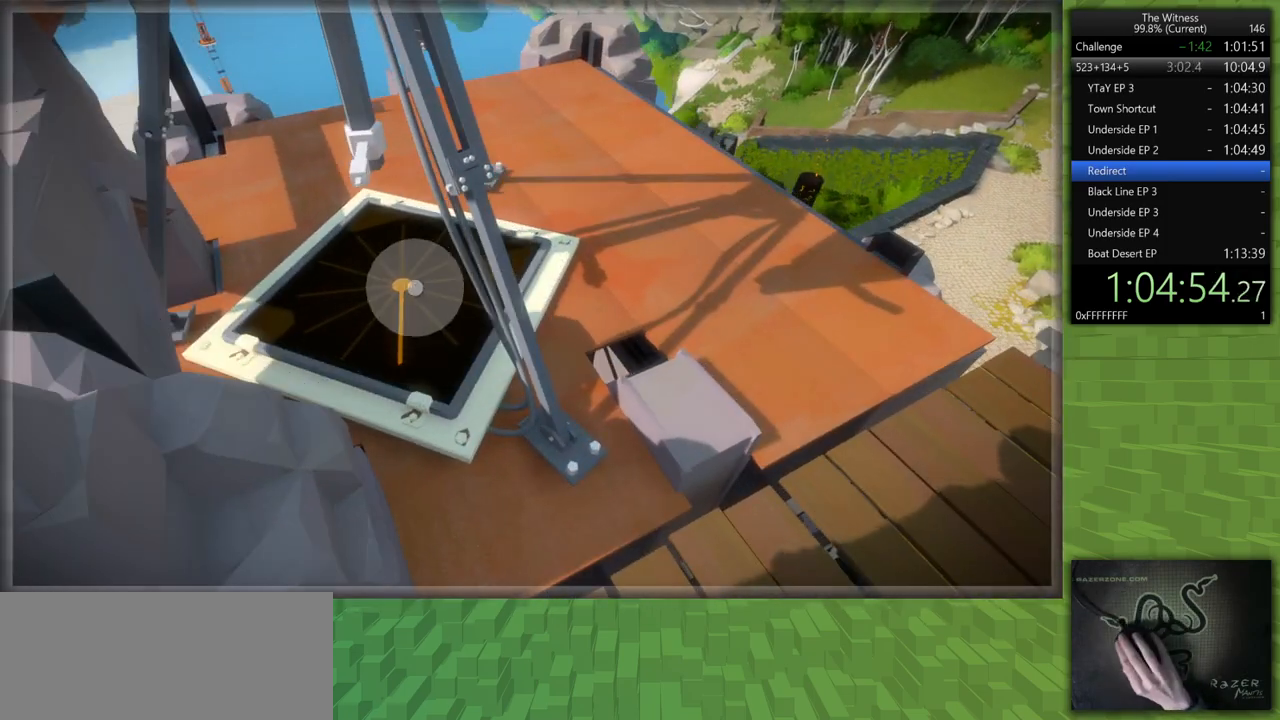
{"keys": [], "mouse": [], "events": [[83, "mouse_left", "down"], [233, "mouse_left", "up"]]}
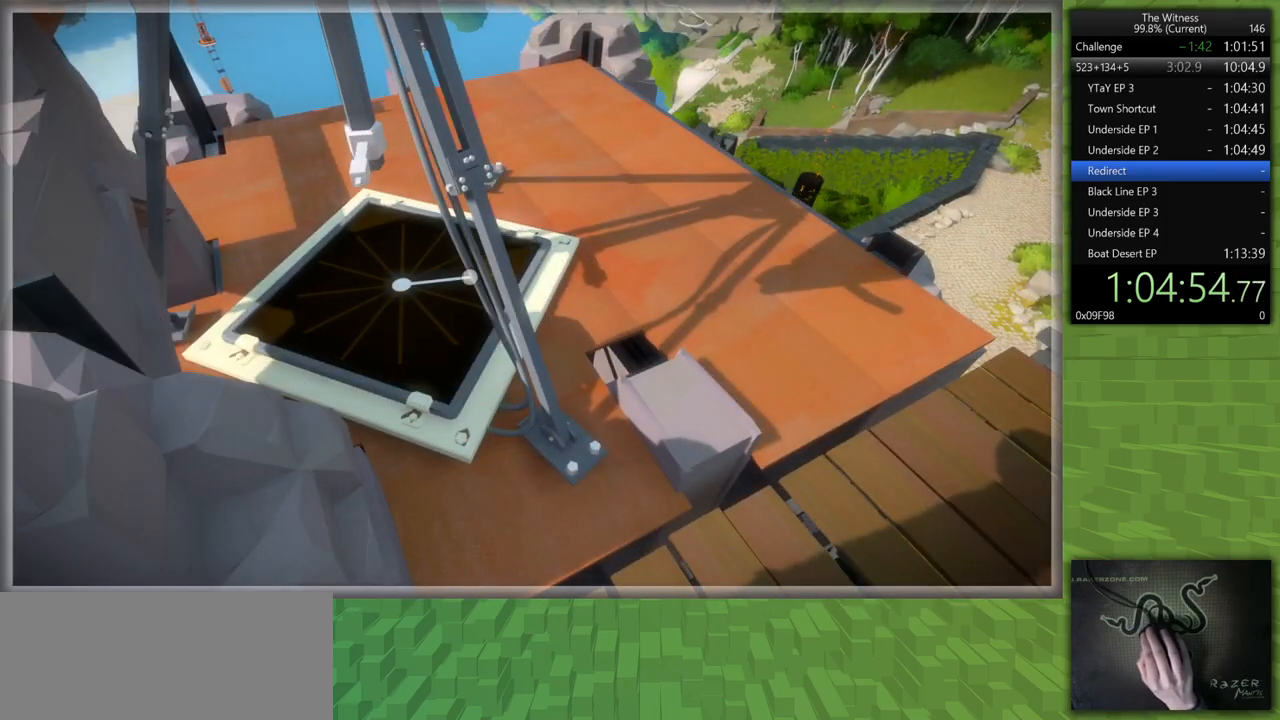
{"keys": [], "mouse": ["left"], "events": [[50, "mouse_right", "down"], [100, "a", "down"], [150, "mouse_right", "up"], [200, "mouse_right", "down"], [283, "mouse_right", "up"], [483, "a", "up"], [483, "mouse_left", "down"]]}
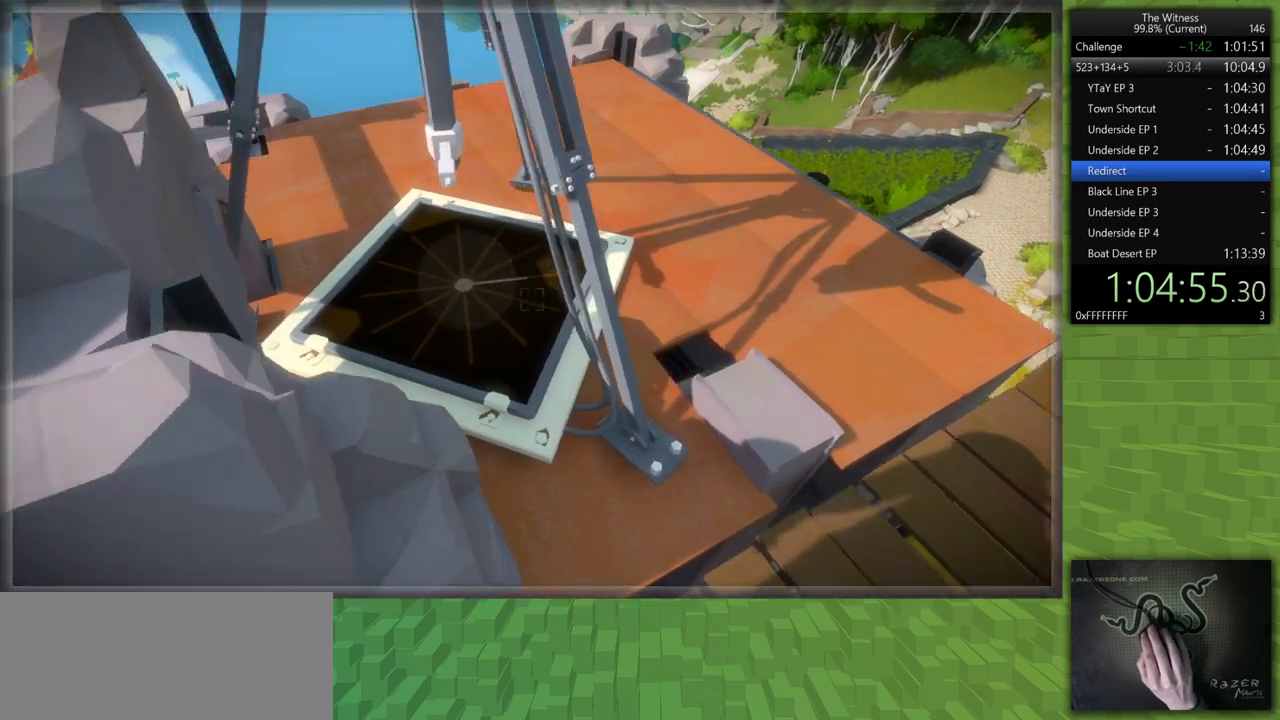
{"keys": [], "mouse": [], "events": [[117, "mouse_left", "up"], [400, "mouse_left", "down"], [500, "mouse_left", "up"]]}
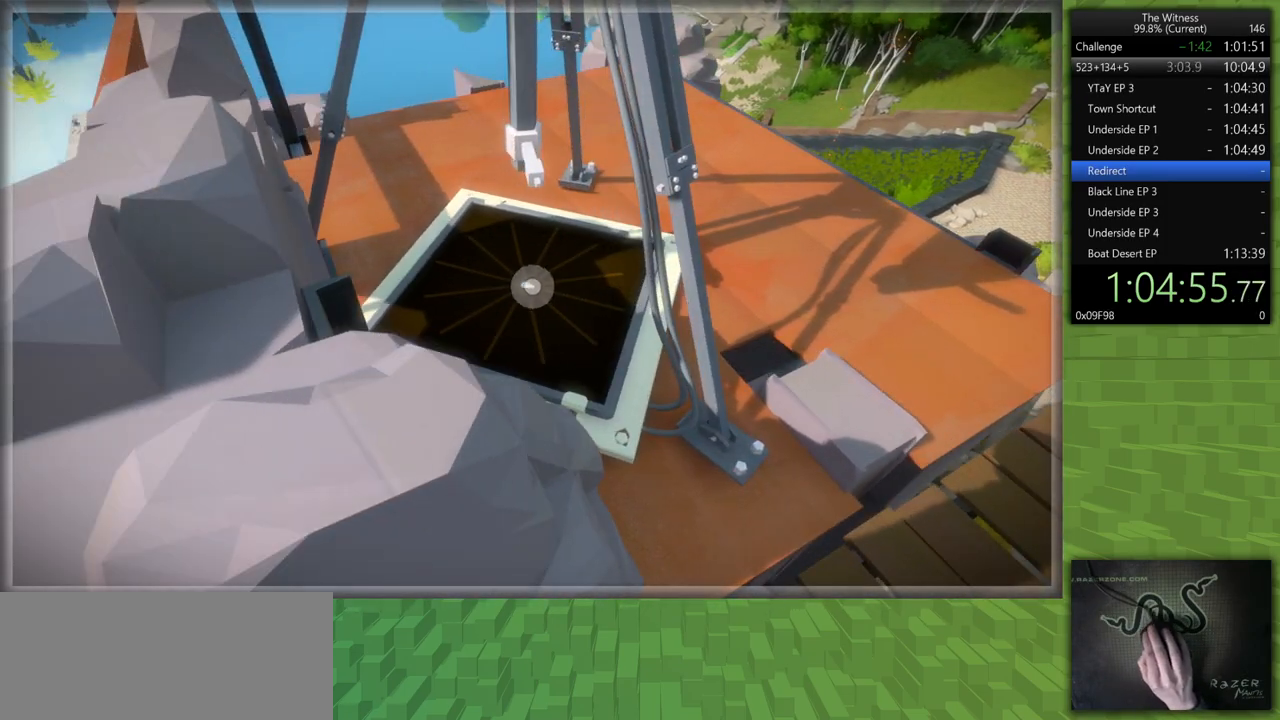
{"keys": ["d", "shift", "w"], "mouse": [], "events": [[267, "mouse_left", "down"], [317, "mouse_right", "down"], [367, "d", "down"], [367, "shift", "down"], [367, "w", "down"], [467, "mouse_right", "up"], [500, "mouse_left", "up"]]}
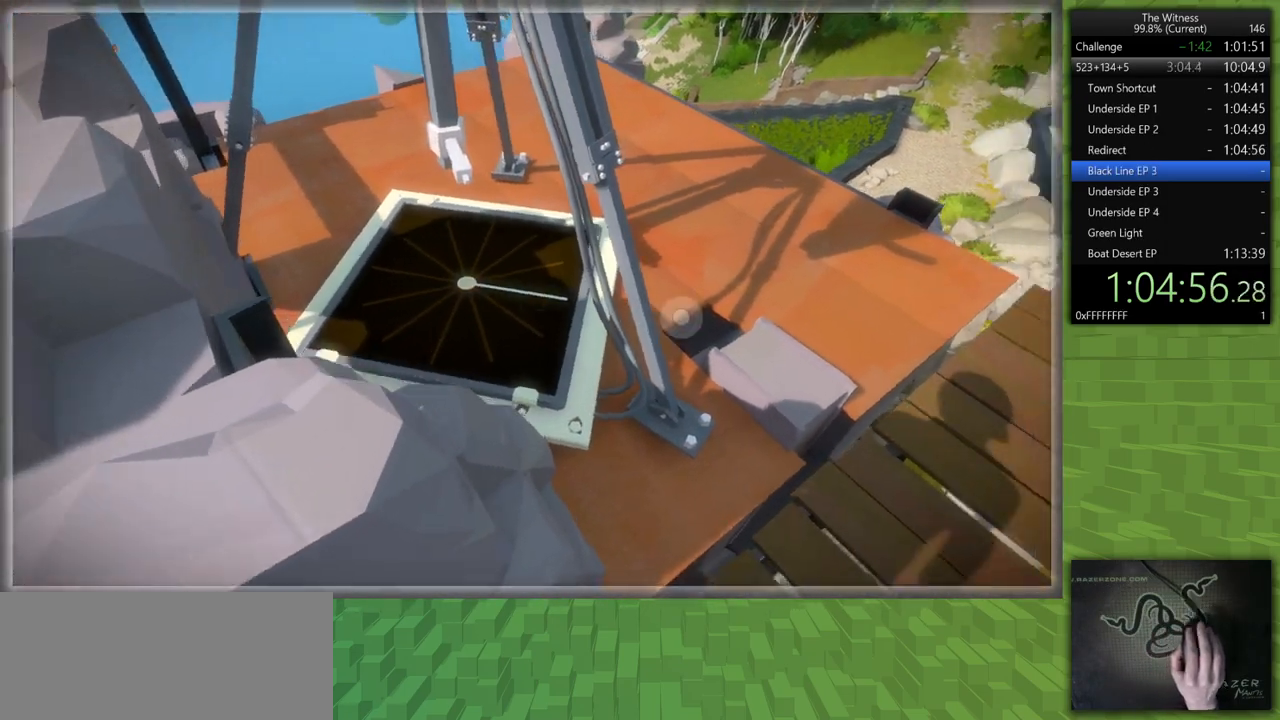
{"keys": ["a", "shift", "w"], "mouse": [], "events": [[250, "d", "up"], [383, "a", "down"]]}
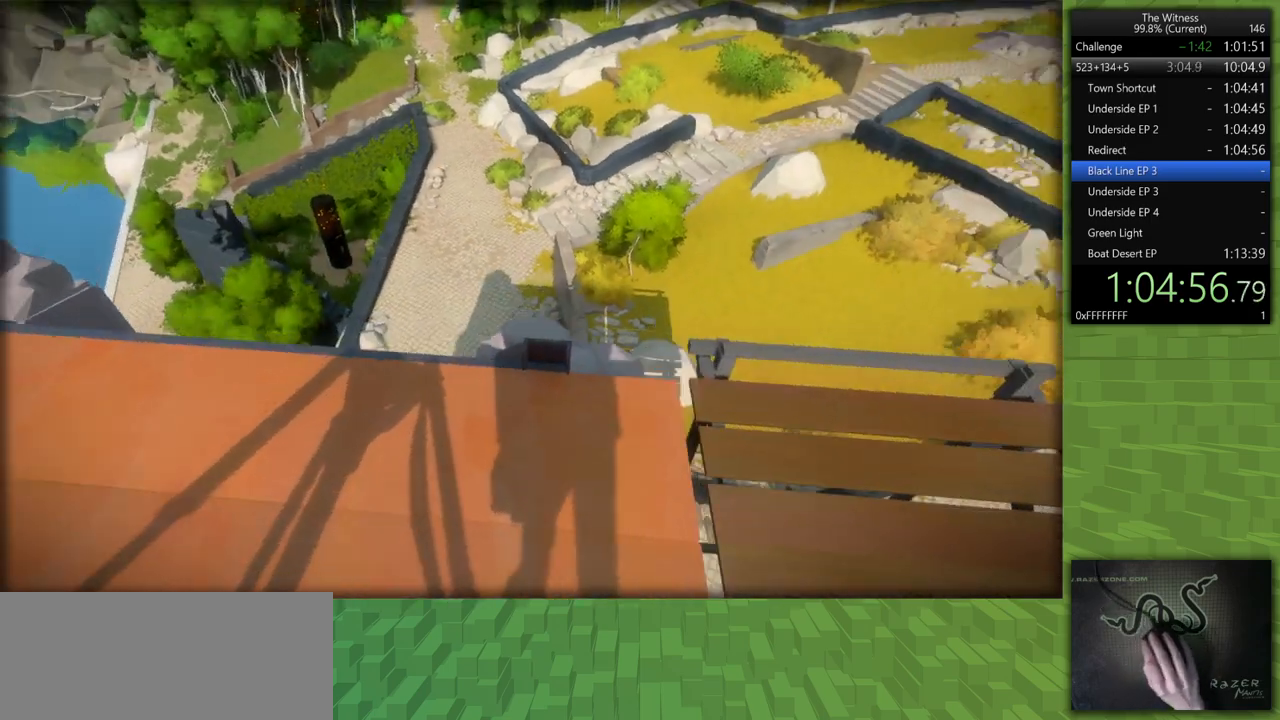
{"keys": [], "mouse": [], "events": [[167, "w", "up"], [300, "mouse_left", "down"], [350, "a", "up"], [350, "shift", "up"], [450, "mouse_left", "up"]]}
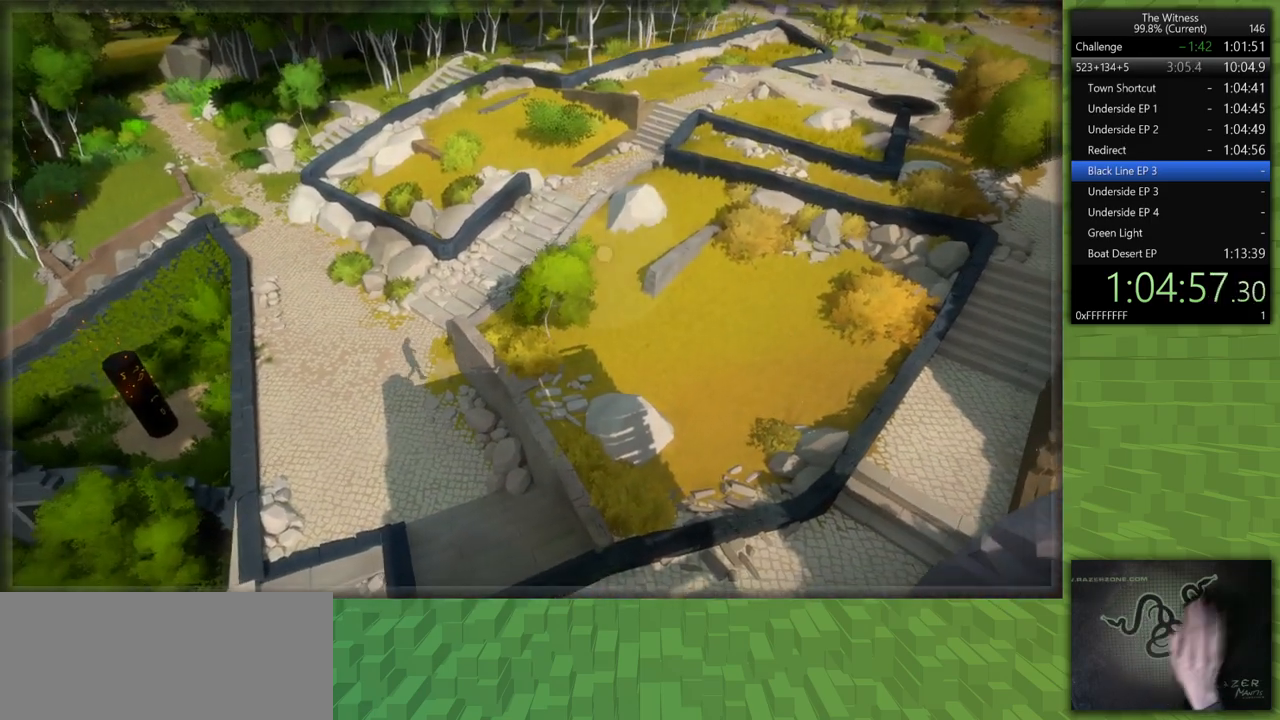
{"keys": [], "mouse": [], "events": [[233, "mouse_left", "down"], [367, "mouse_left", "up"]]}
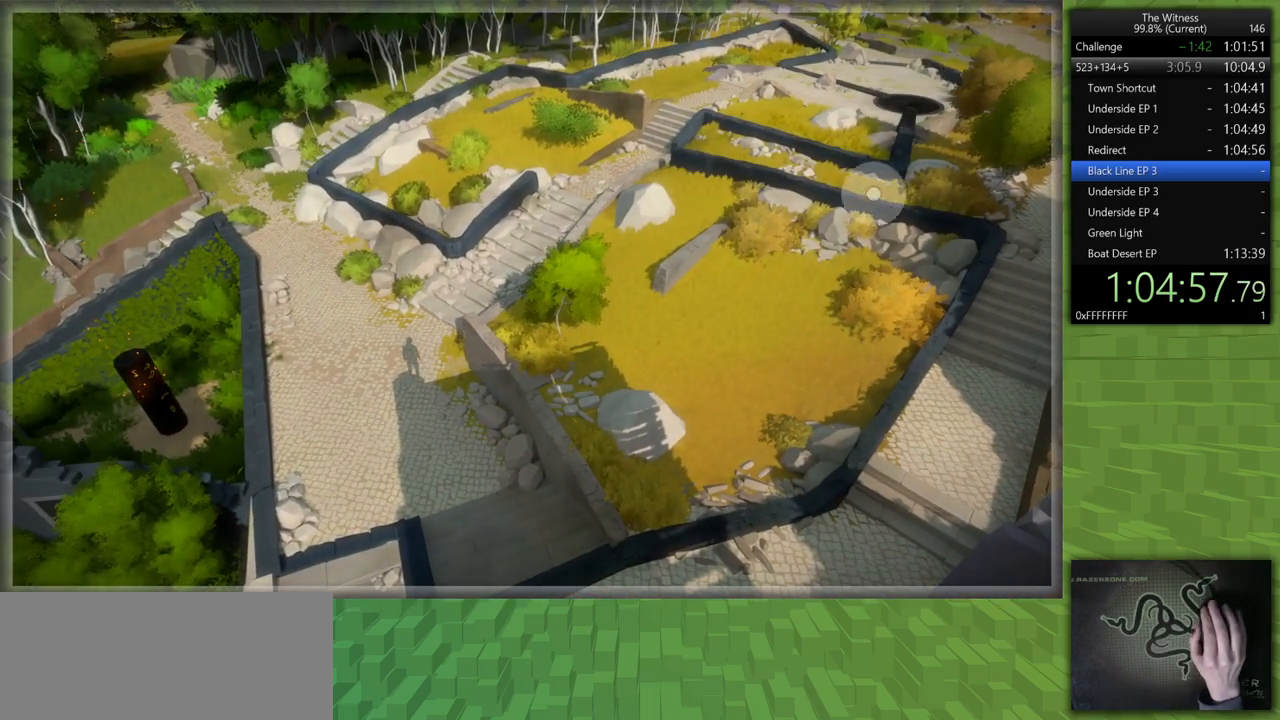
{"keys": ["d"], "mouse": ["left"], "events": [[100, "mouse_right", "down"], [150, "d", "down"], [250, "mouse_right", "up"], [383, "mouse_left", "down"]]}
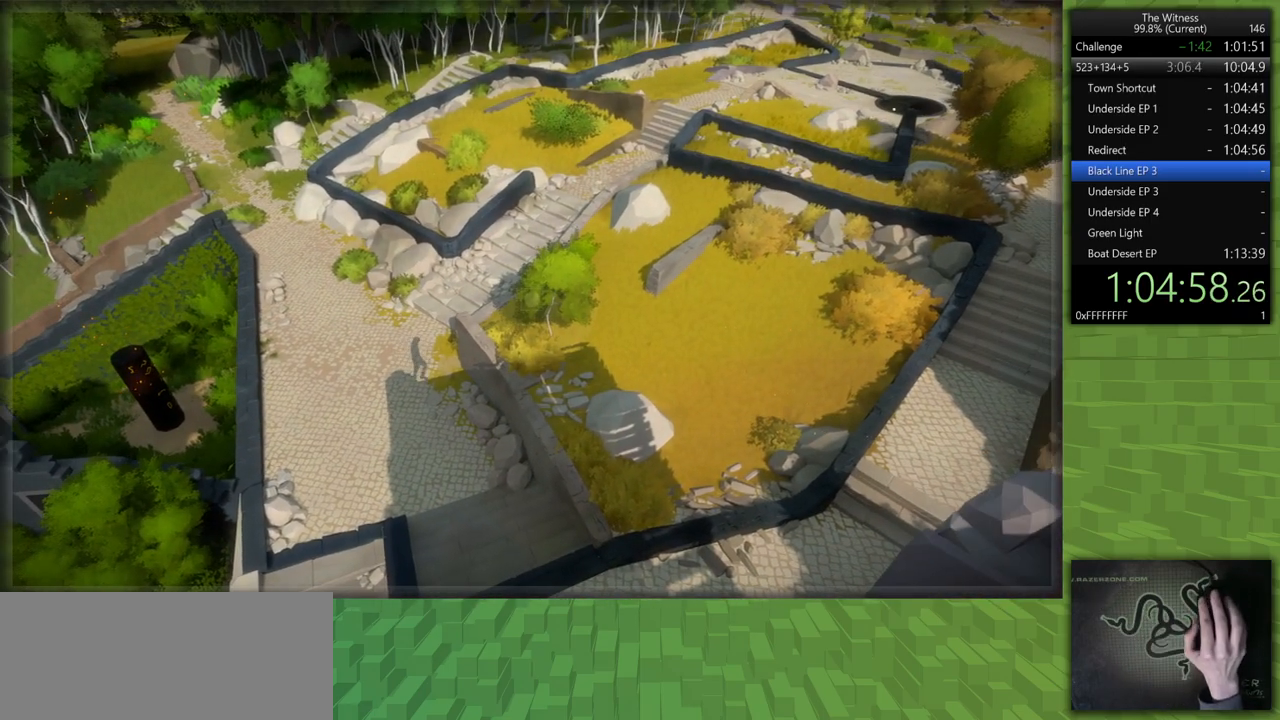
{"keys": [], "mouse": ["left"], "events": [[17, "mouse_left", "up"], [117, "d", "up"], [450, "mouse_left", "down"]]}
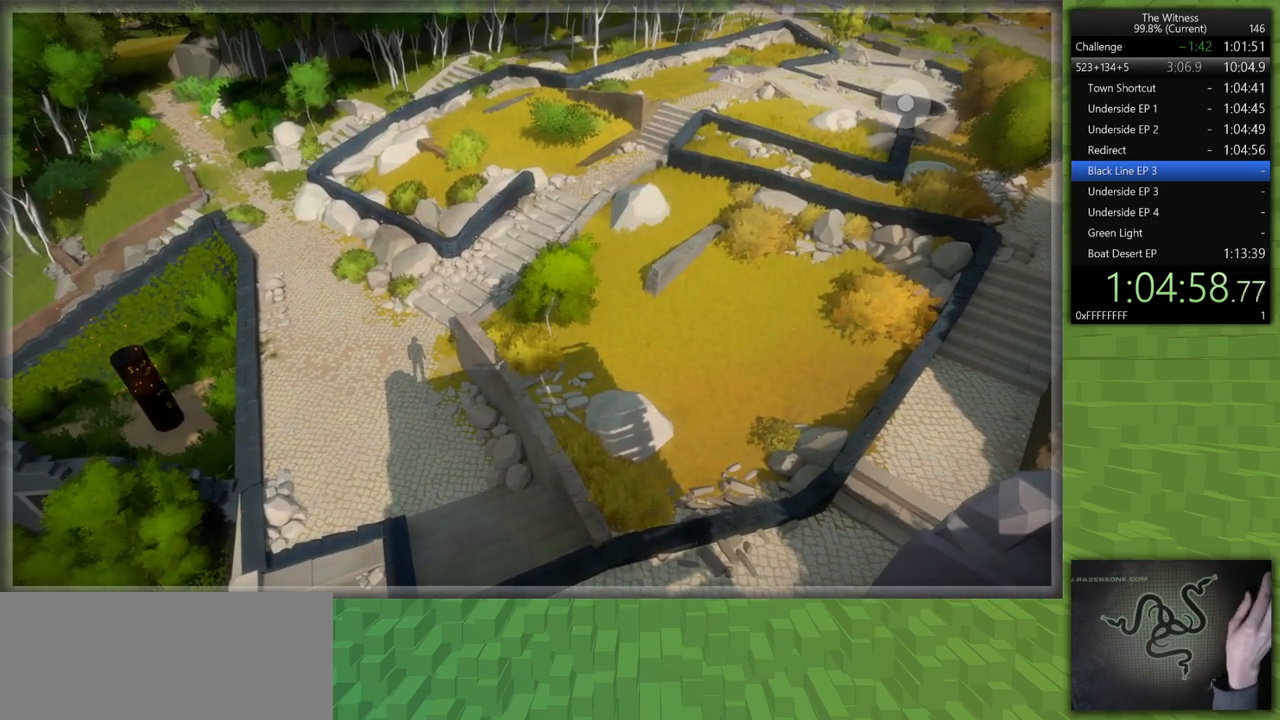
{"keys": [], "mouse": [], "events": [[83, "mouse_left", "up"]]}
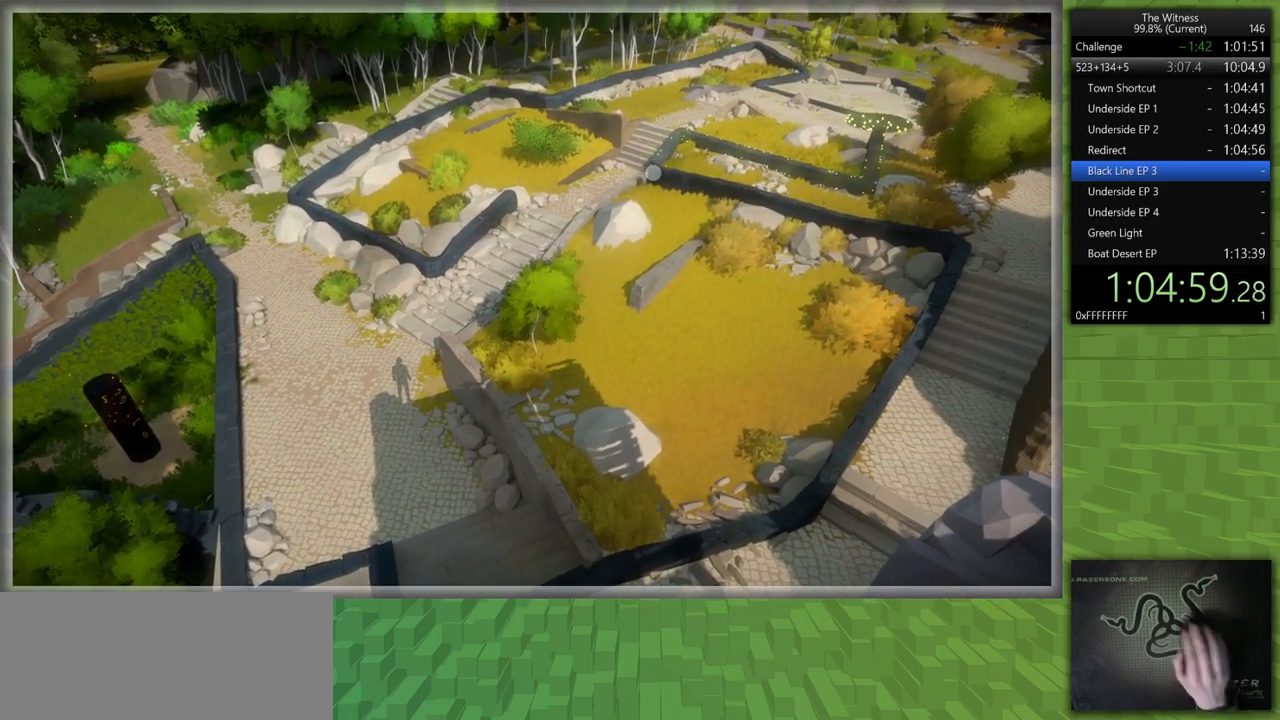
{"keys": [], "mouse": [], "events": []}
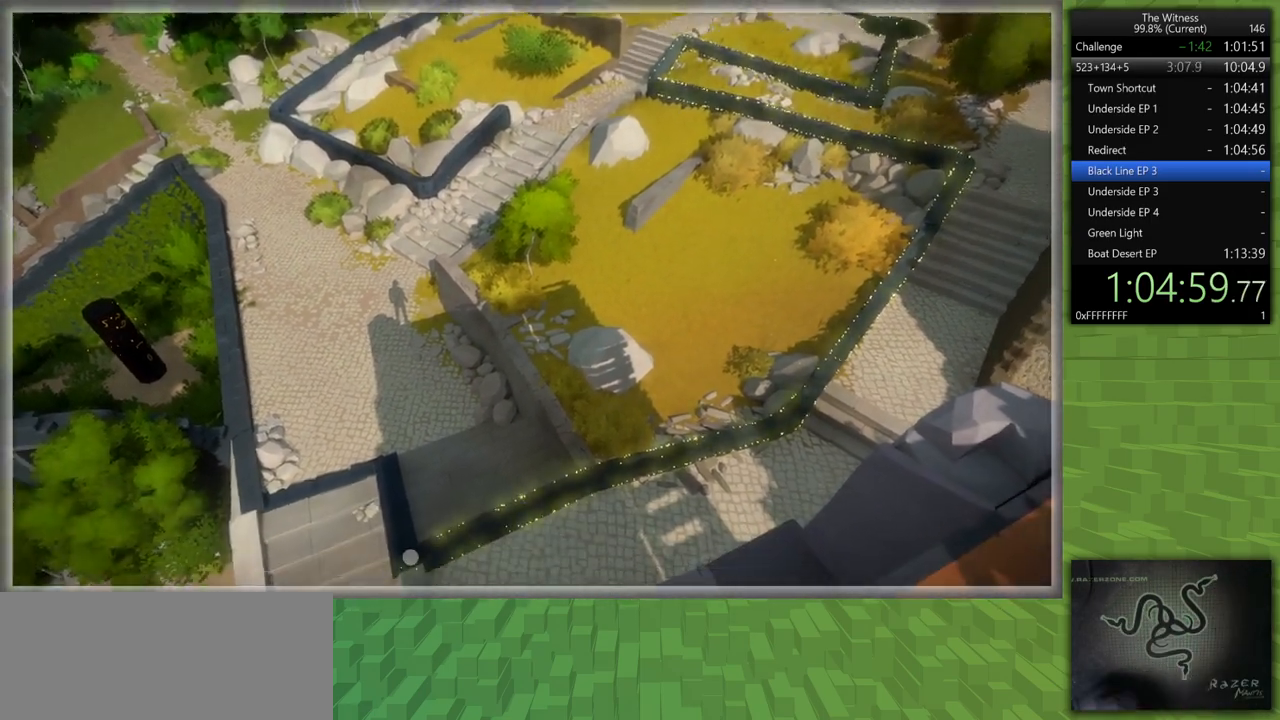
{"keys": [], "mouse": [], "events": []}
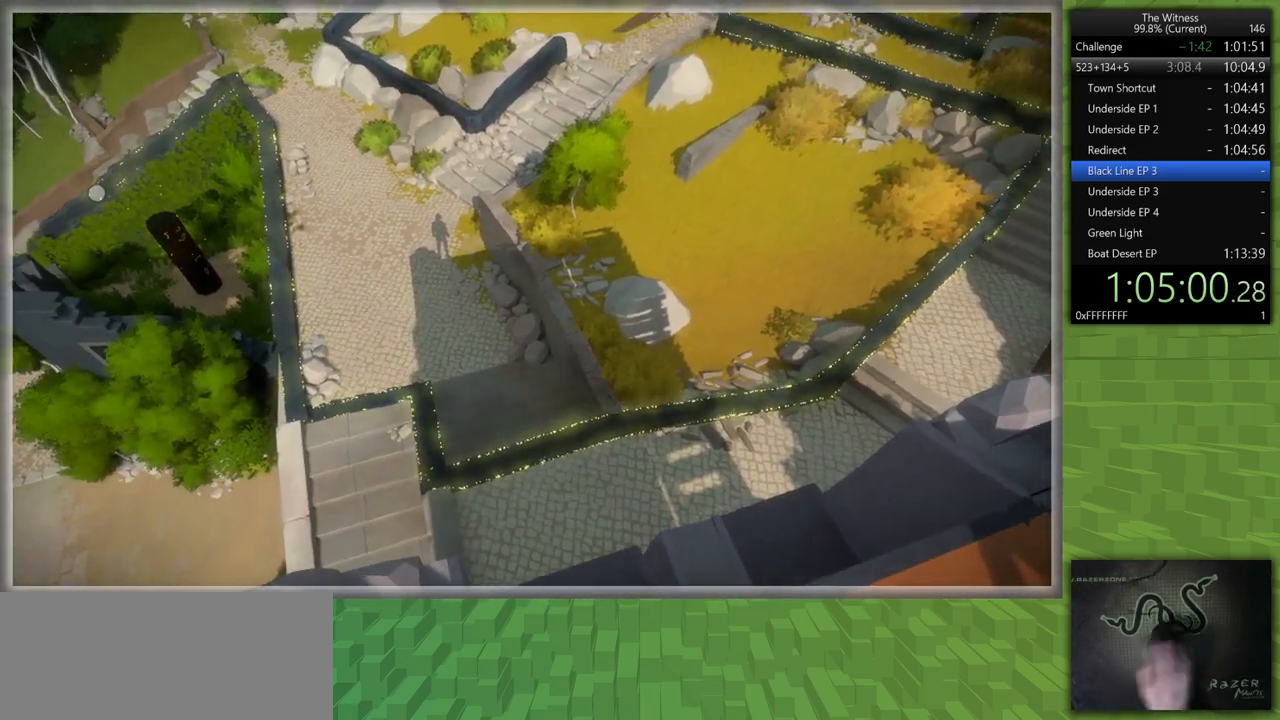
{"keys": ["d", "shift", "w"], "mouse": [], "events": [[233, "d", "down"], [233, "mouse_left", "down"], [233, "shift", "down"], [283, "mouse_right", "down"], [283, "w", "down"], [417, "mouse_left", "up"], [417, "mouse_right", "up"]]}
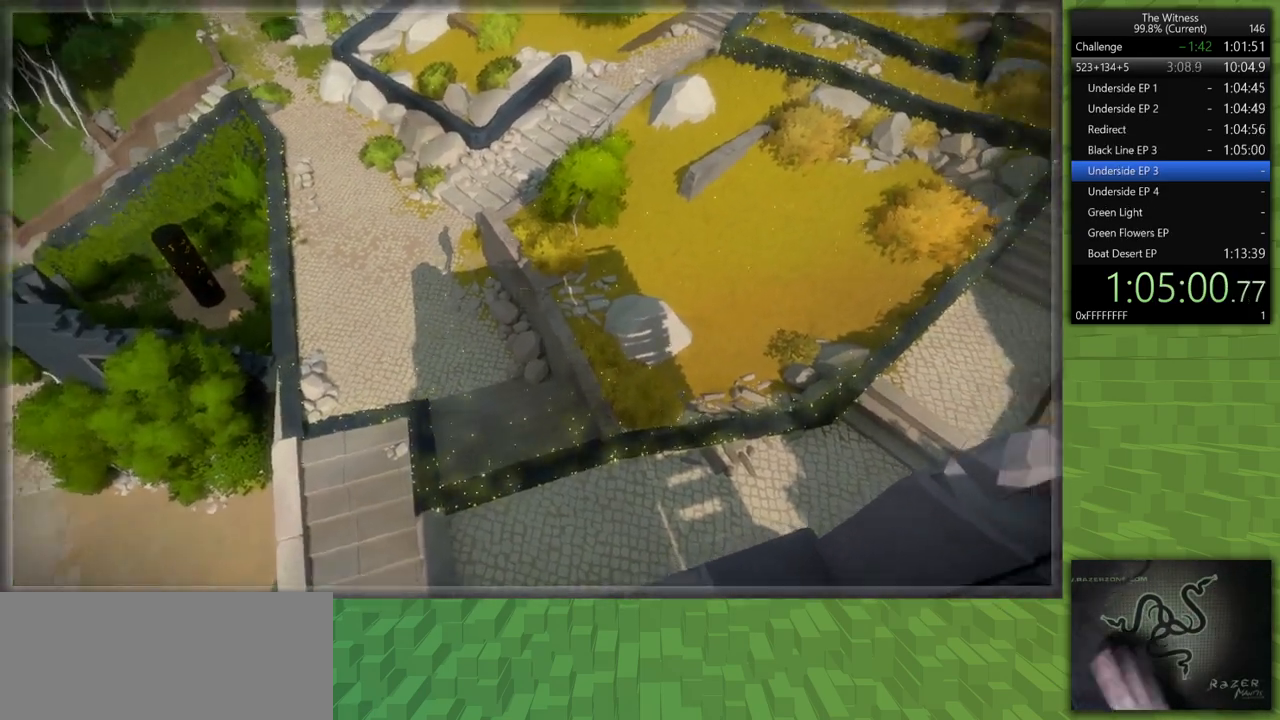
{"keys": ["shift", "w"], "mouse": [], "events": [[17, "d", "up"]]}
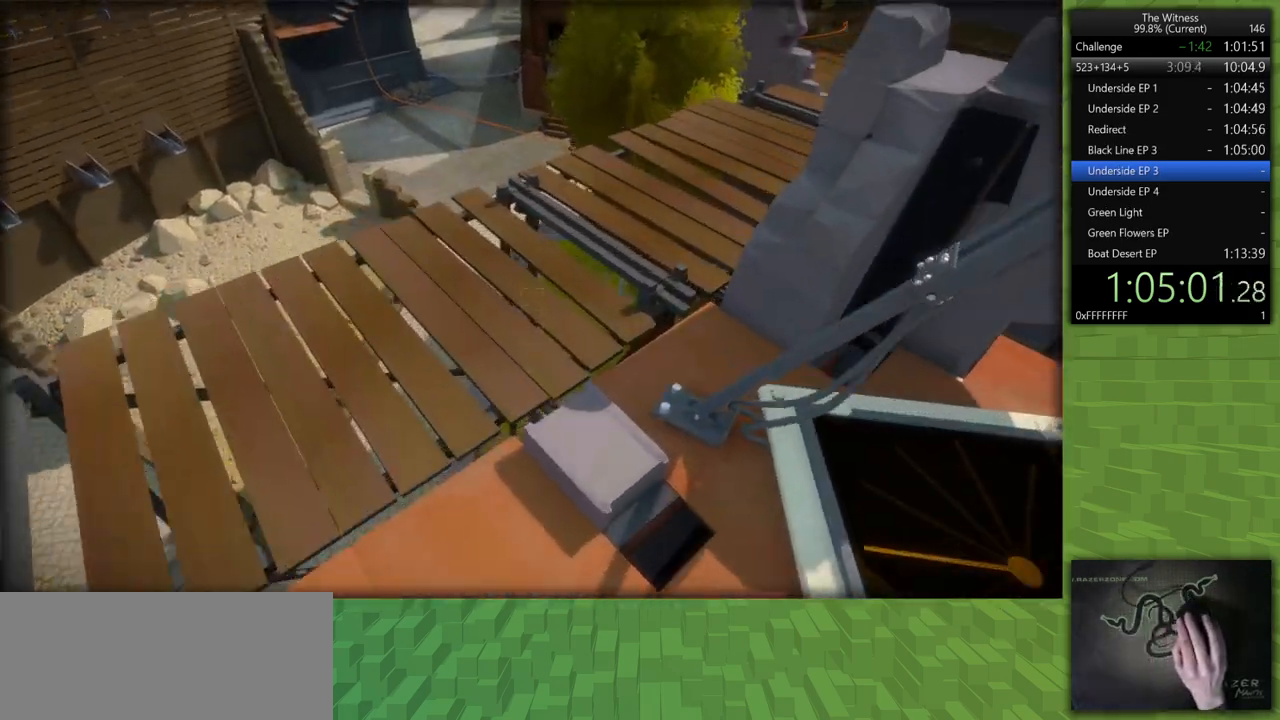
{"keys": ["shift", "w"], "mouse": [], "events": []}
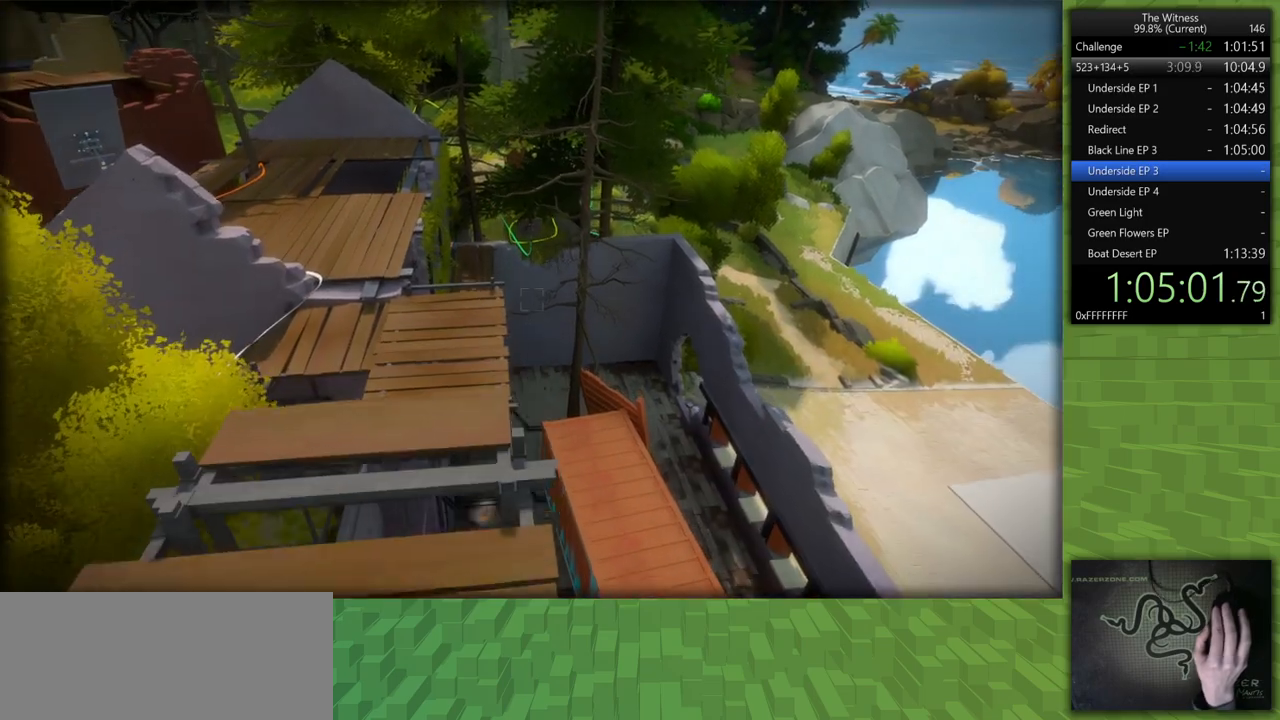
{"keys": ["shift", "w"], "mouse": [], "events": []}
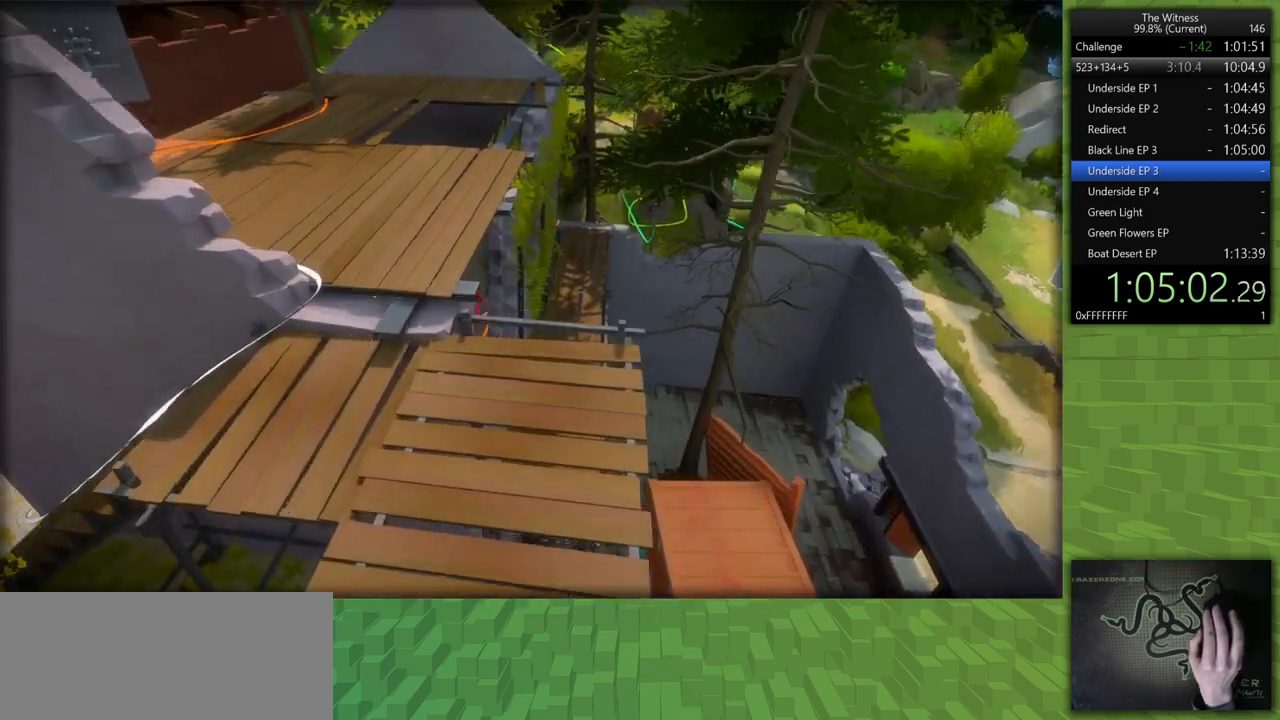
{"keys": ["shift", "w"], "mouse": [], "events": []}
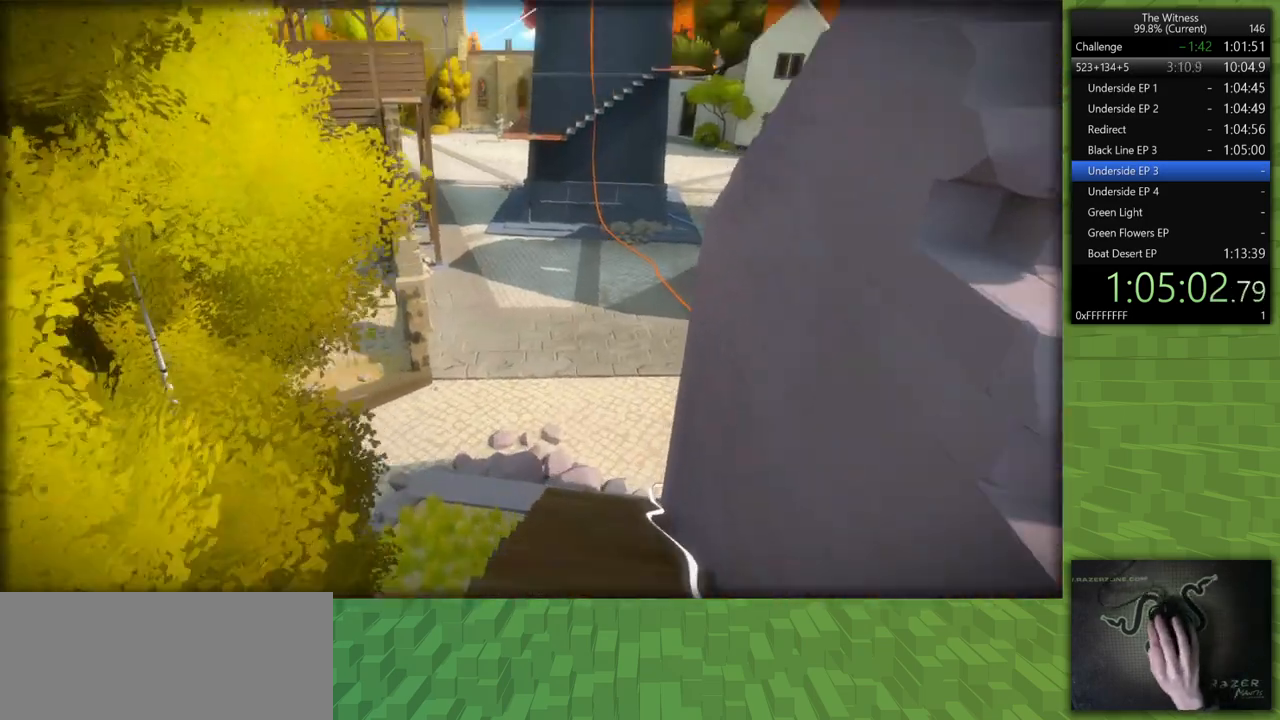
{"keys": ["shift", "w"], "mouse": [], "events": []}
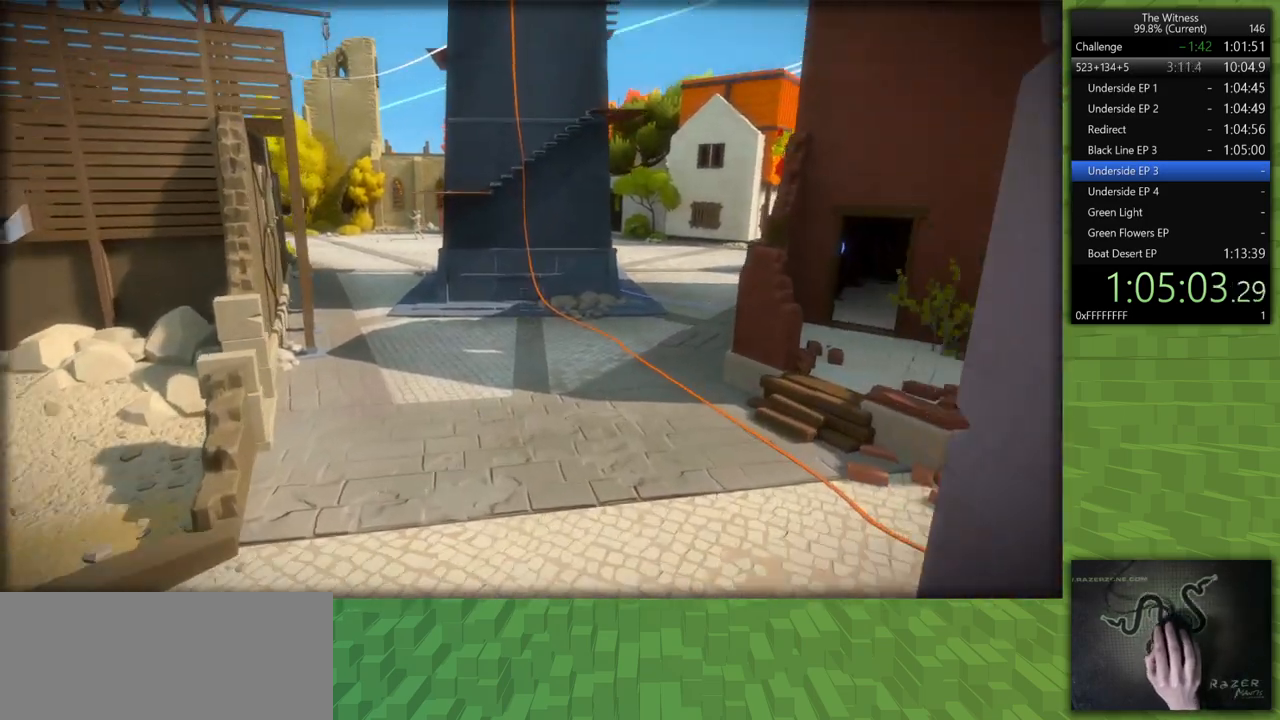
{"keys": ["shift", "w"], "mouse": [], "events": []}
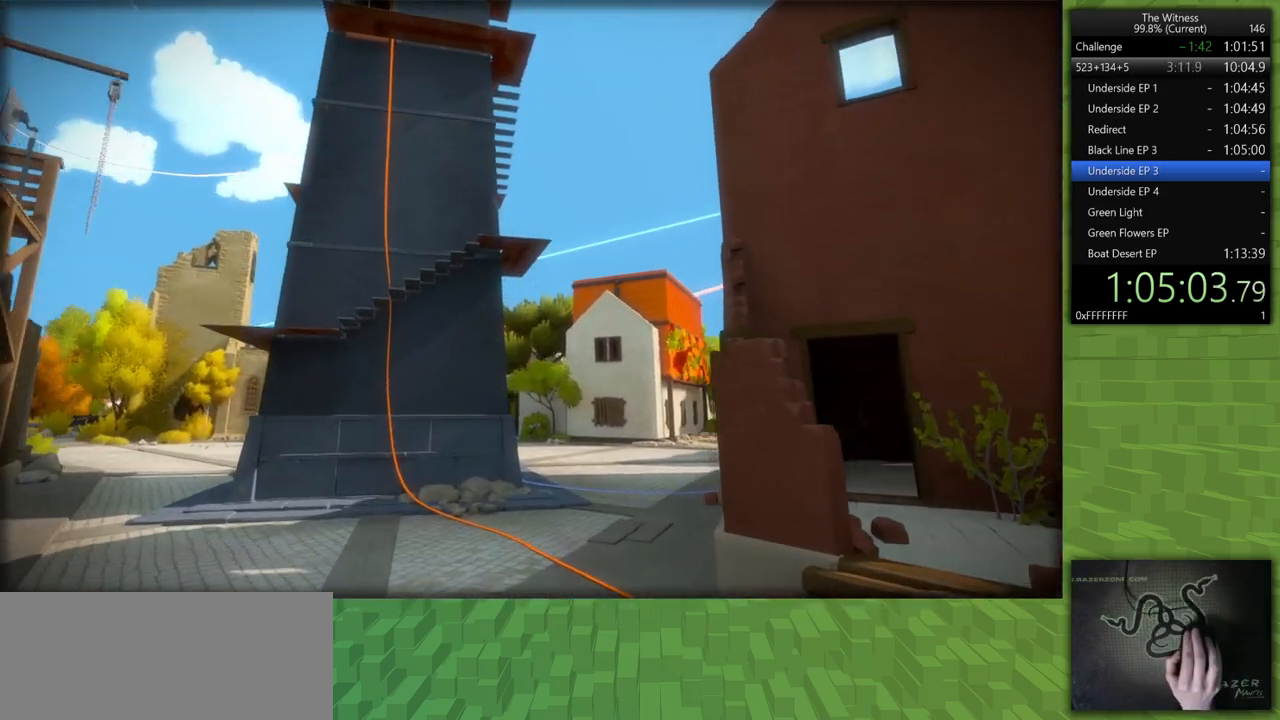
{"keys": ["d", "shift", "w"], "mouse": [], "events": [[383, "d", "down"]]}
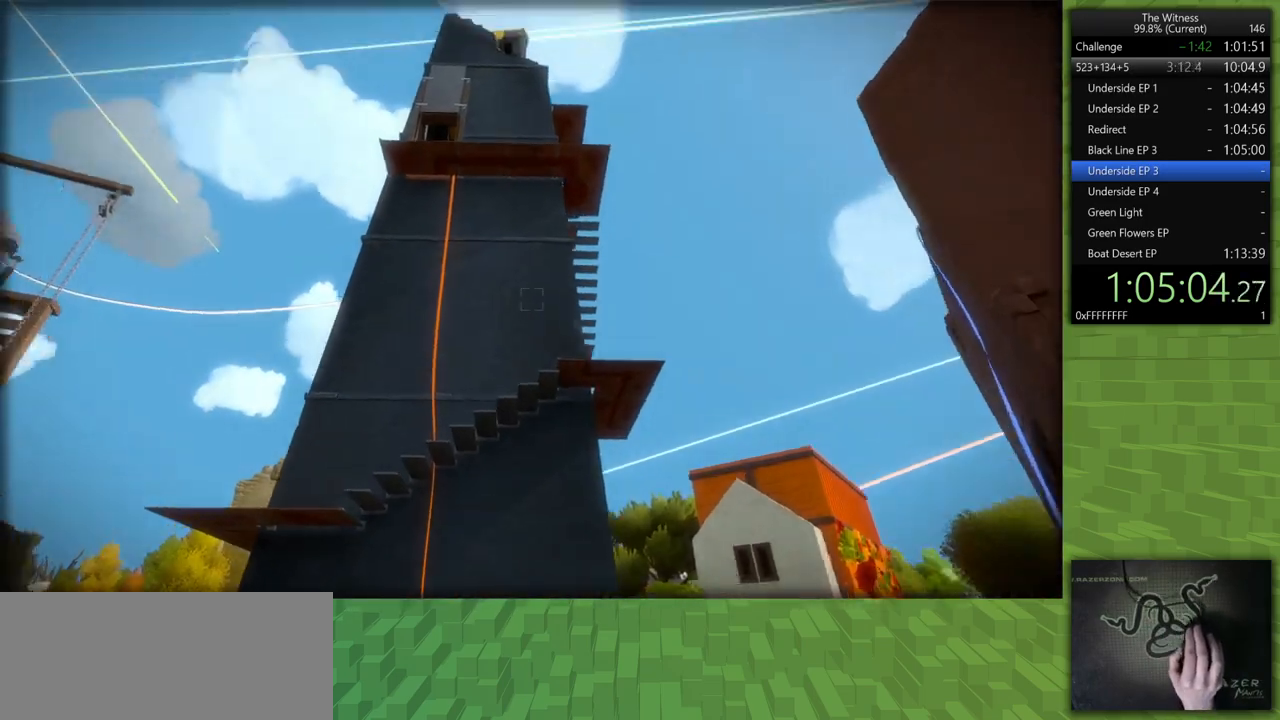
{"keys": ["d", "shift", "w"], "mouse": [], "events": []}
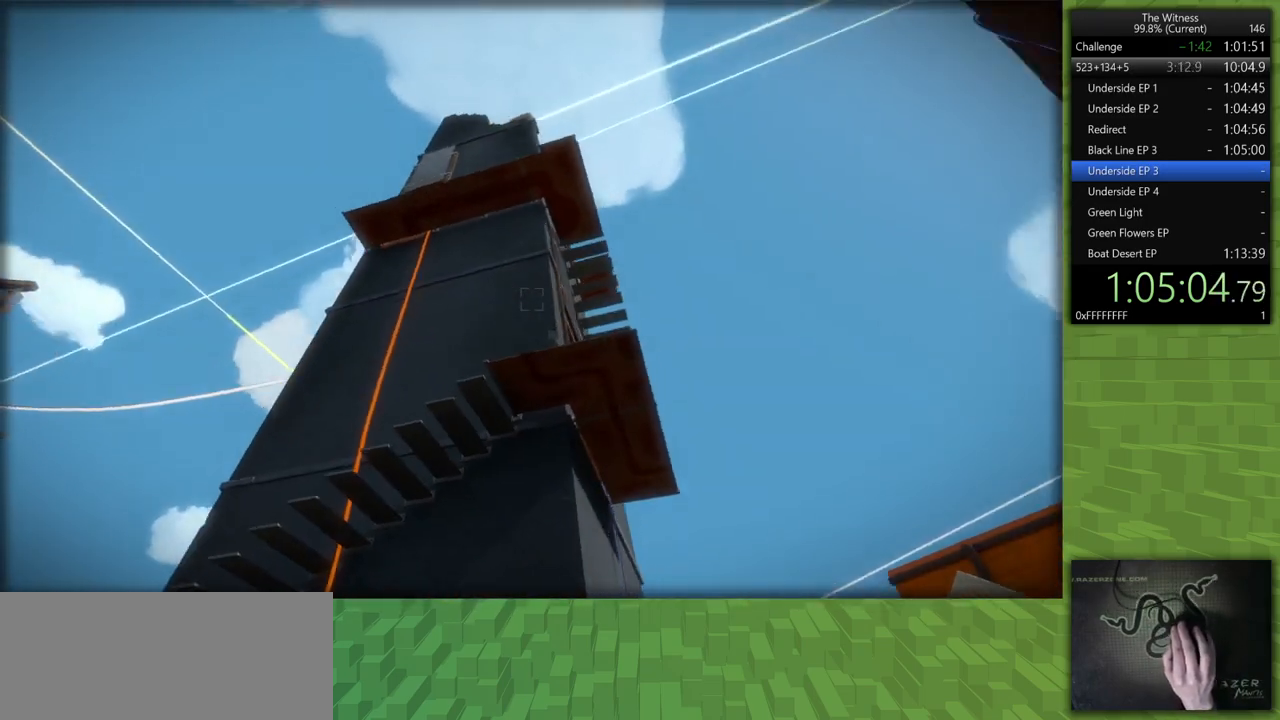
{"keys": ["d", "w"], "mouse": [], "events": [[83, "shift", "up"], [233, "d", "up"], [233, "w", "up"], [467, "d", "down"], [467, "w", "down"]]}
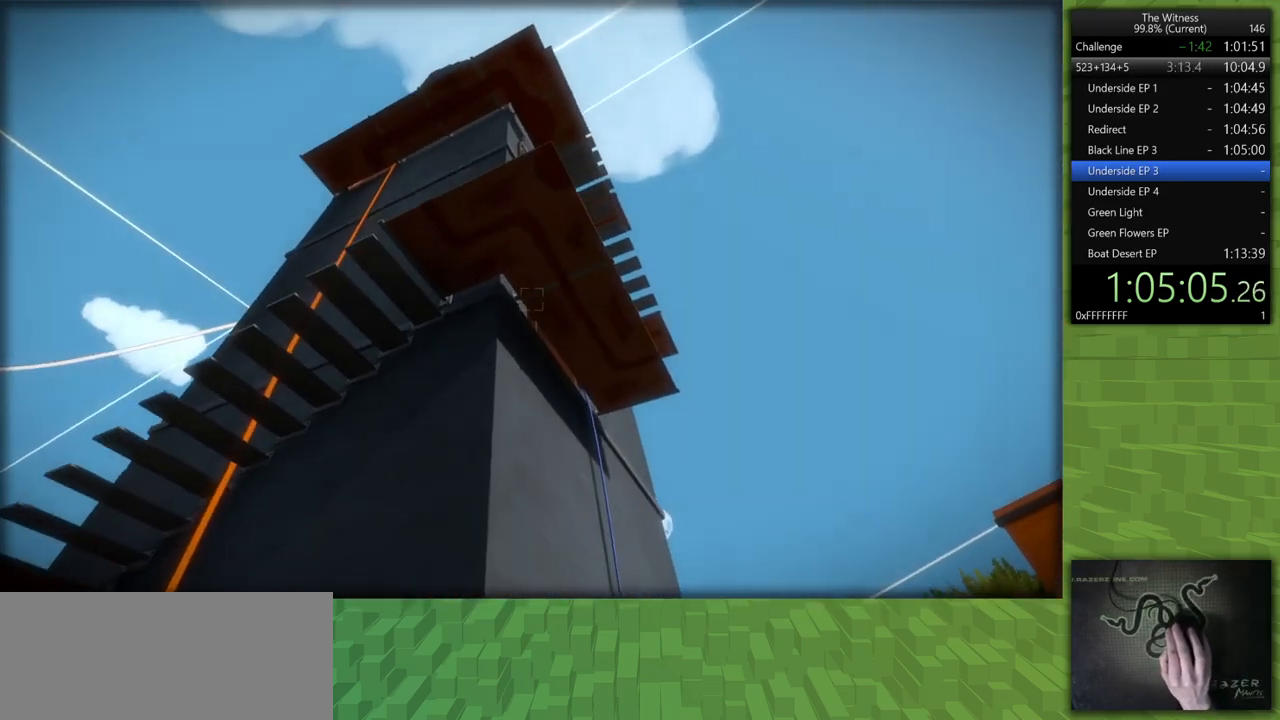
{"keys": [], "mouse": [], "events": [[250, "d", "up"], [250, "w", "up"]]}
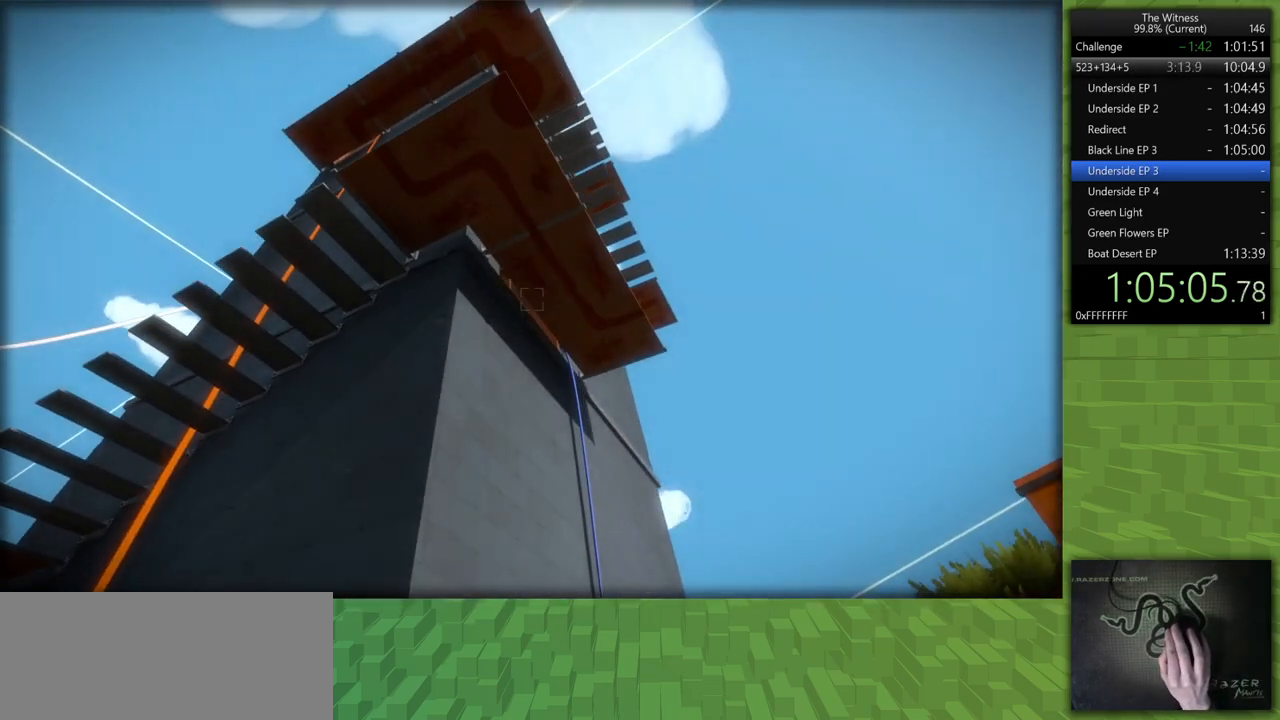
{"keys": [], "mouse": [], "events": [[17, "d", "down"], [117, "d", "up"], [300, "w", "down"], [400, "w", "up"]]}
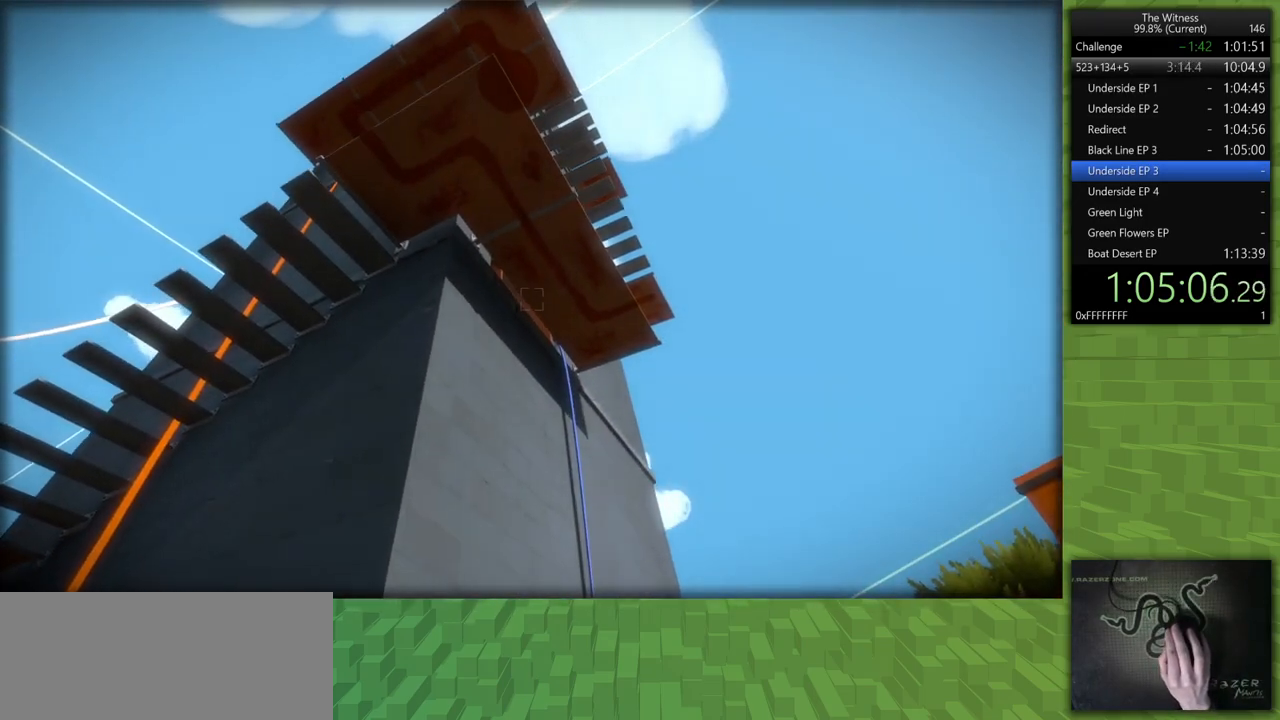
{"keys": [], "mouse": [], "events": [[83, "d", "down"], [133, "d", "up"], [283, "mouse_left", "down"], [367, "mouse_left", "up"]]}
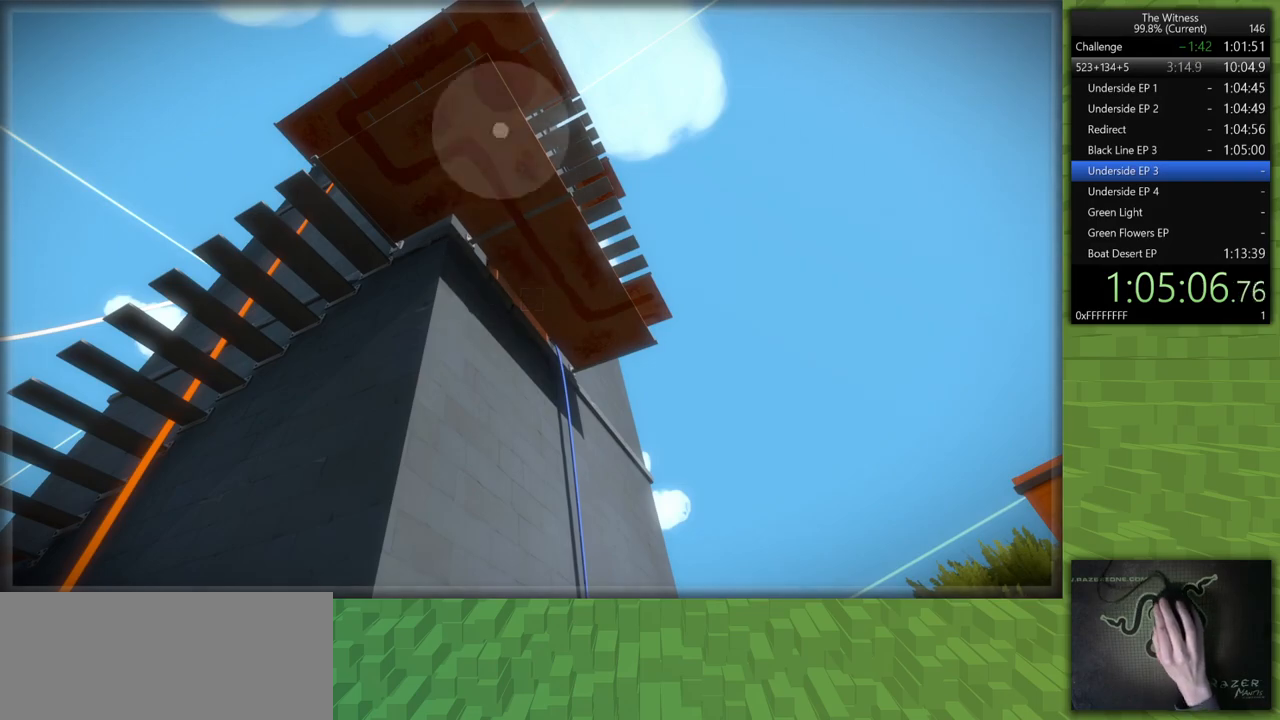
{"keys": ["d", "shift"], "mouse": ["left"], "events": [[50, "mouse_left", "down"], [150, "mouse_left", "up"], [483, "d", "down"], [483, "mouse_left", "down"], [483, "shift", "down"]]}
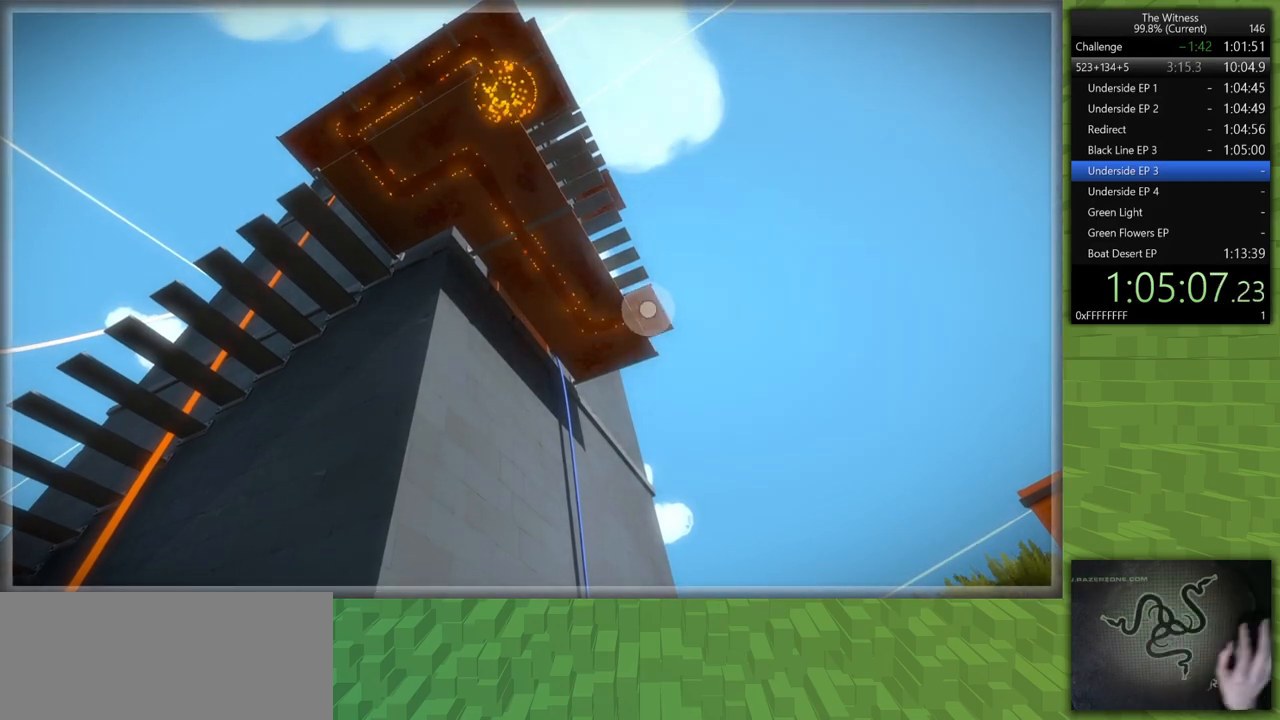
{"keys": ["d", "shift"], "mouse": [], "events": [[17, "mouse_right", "down"], [67, "mouse_right", "up"], [117, "mouse_left", "up"], [167, "w", "down"], [500, "w", "up"]]}